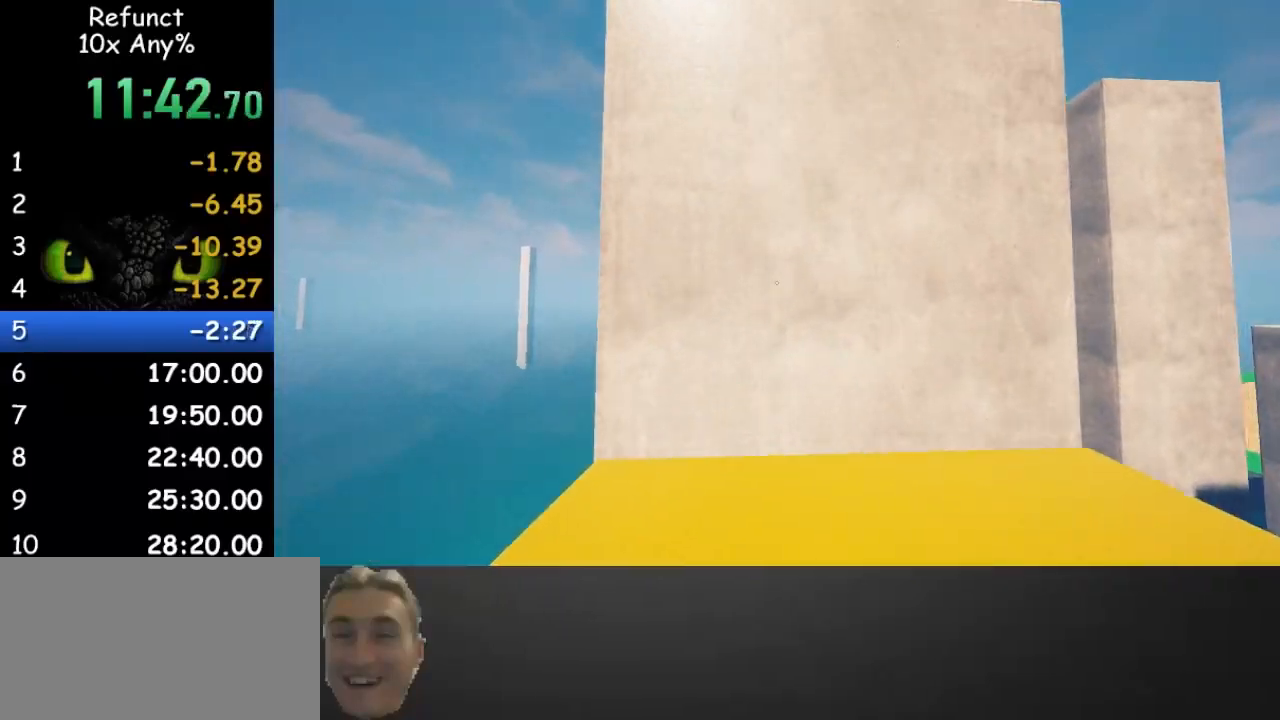
Gameplay with keyboard and mouse; each line is a JSON object with the keys and mouse buttons held at the frame after it. "events" lists presses ("down") and releases ("up") of "1", "2", "3", "4", "5", "a", "alt", "c", "caps_lock", "ctrl", "d", "e", "f", "g", "q", "r", "s", "shift", "space", "t", "tab", "v", "w", "x", "z" and "mouse_wheel" between this image and that frame as [ms after this image, input, new state], when the widget could be followed in between. "mouse_wheel" = the "wheel" button of the "mouse" list. No other keys are recorded. "wheel" means that the mouse wheel is clicked or scrolled. Not read: mouse_move.
{"keys": ["w"], "mouse": [], "events": []}
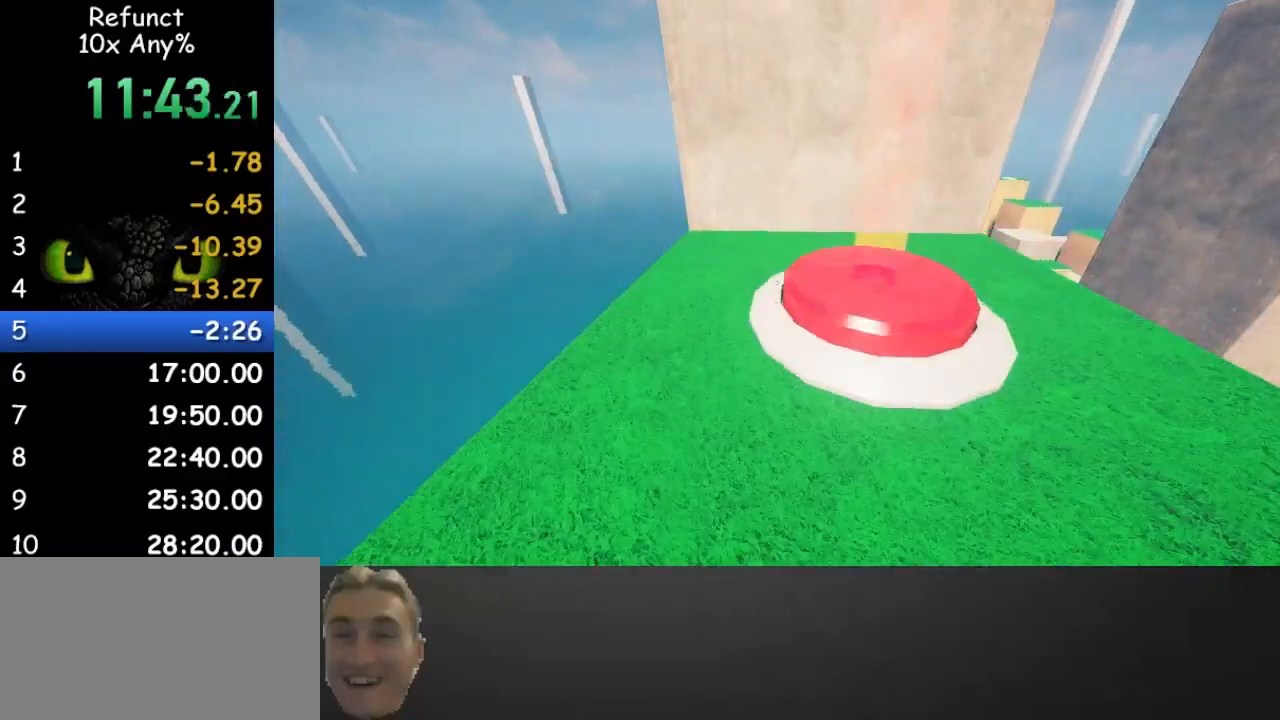
{"keys": ["a", "w"], "mouse": [], "events": [[200, "a", "down"]]}
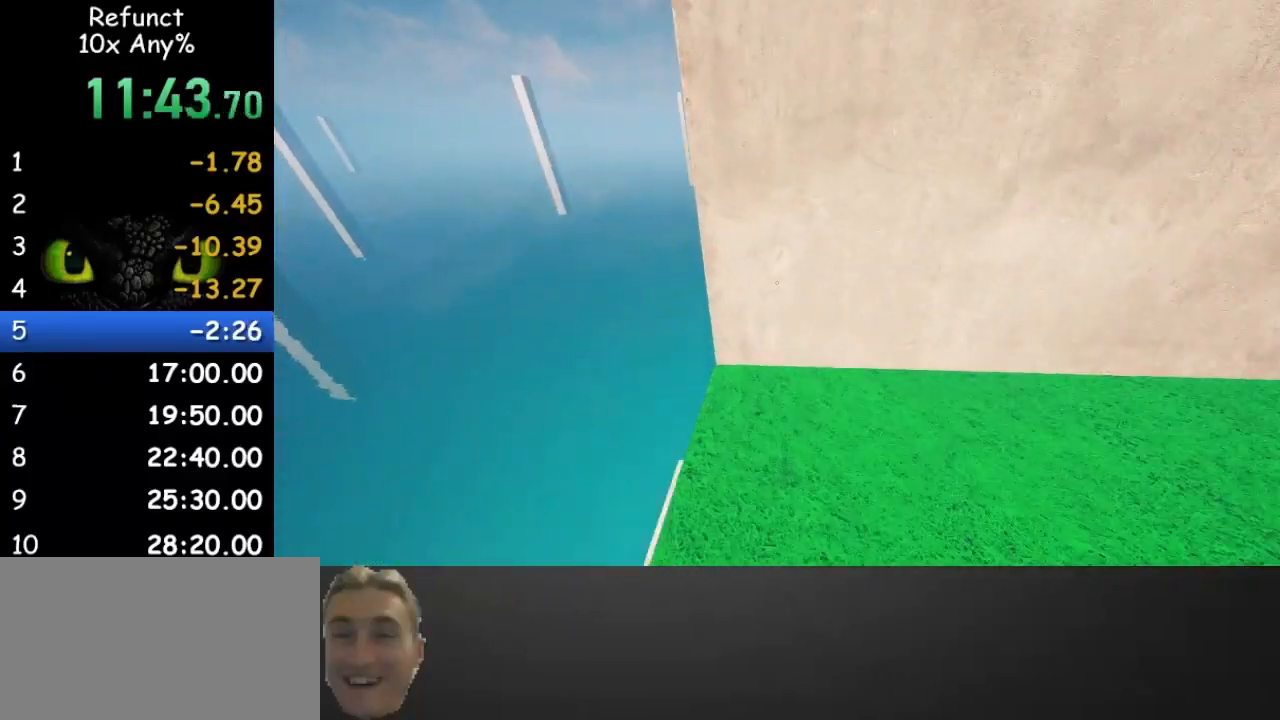
{"keys": ["d", "w"], "mouse": [], "events": [[133, "a", "up"], [233, "d", "down"]]}
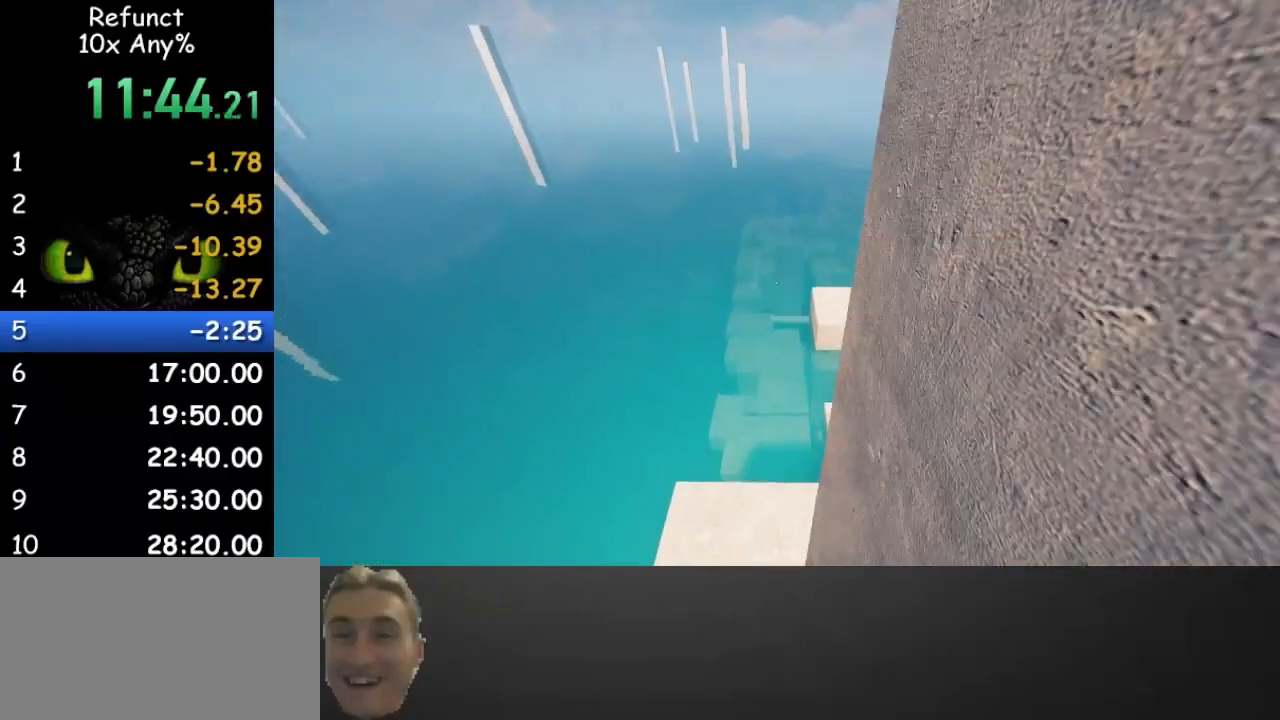
{"keys": ["d", "space", "w"], "mouse": [], "events": [[233, "space", "down"]]}
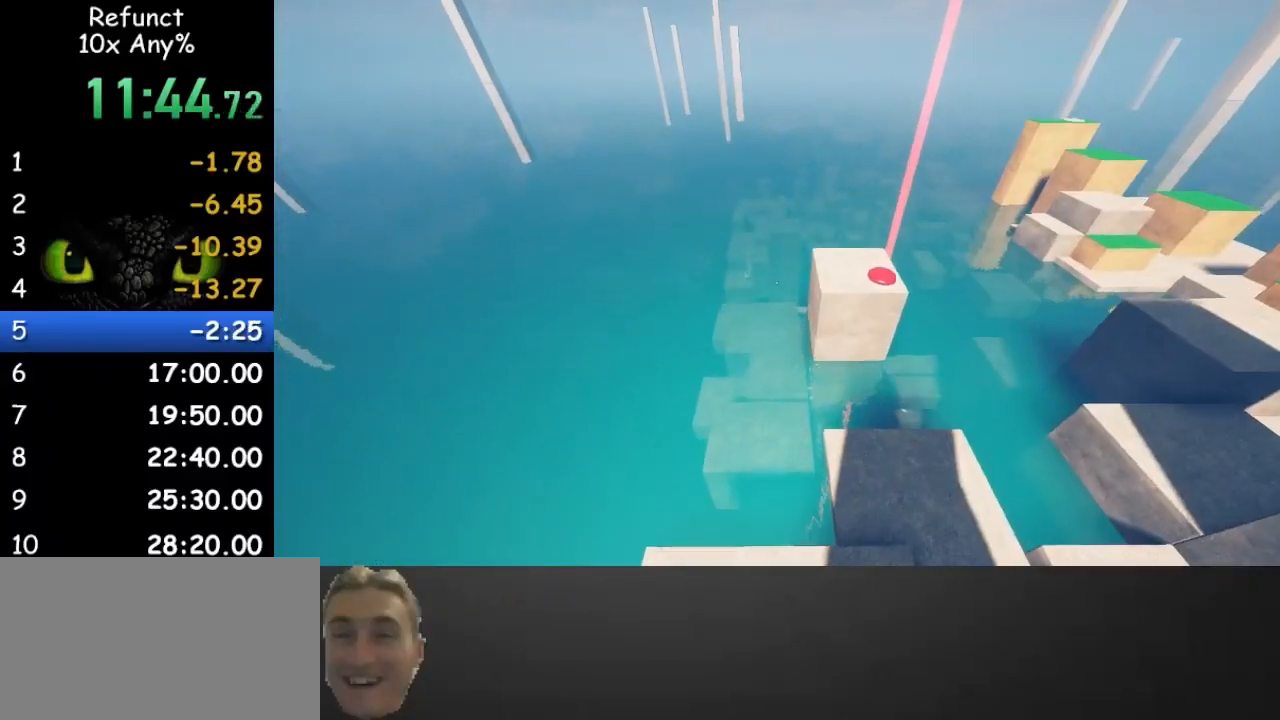
{"keys": ["space", "w"], "mouse": [], "events": [[67, "d", "up"], [333, "a", "down"], [500, "a", "up"]]}
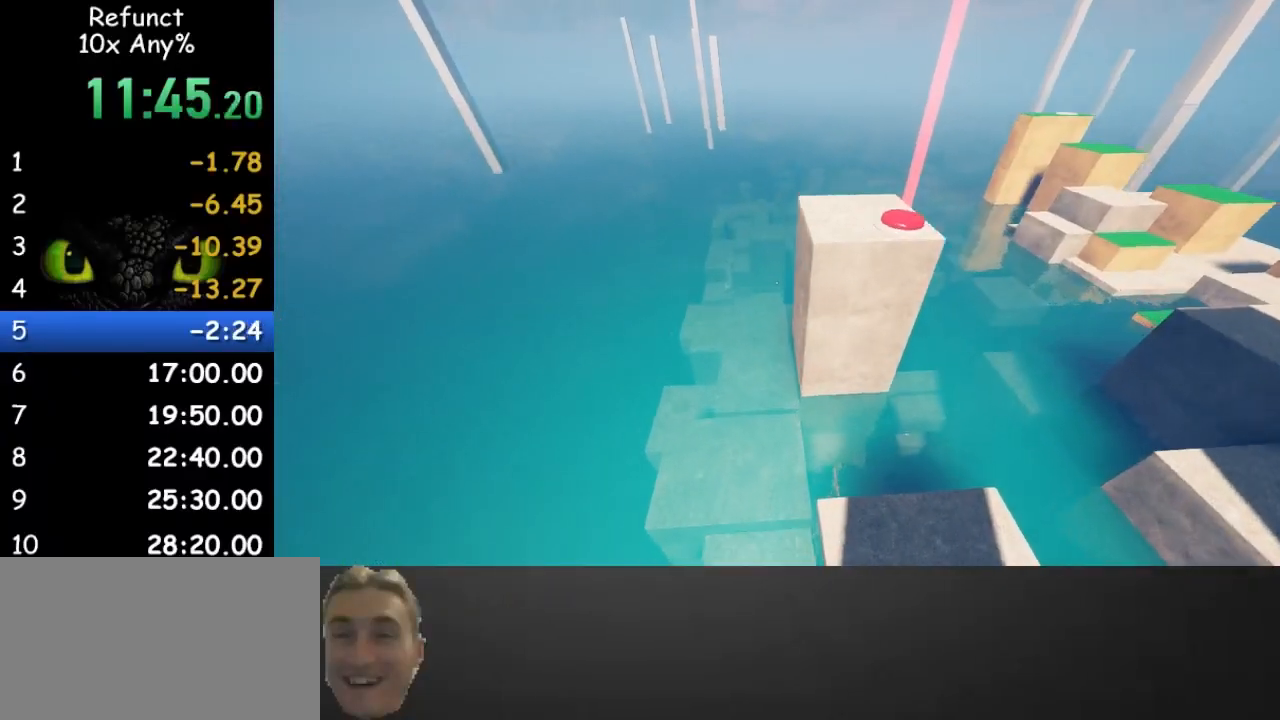
{"keys": ["a", "space", "w"], "mouse": [], "events": [[500, "a", "down"]]}
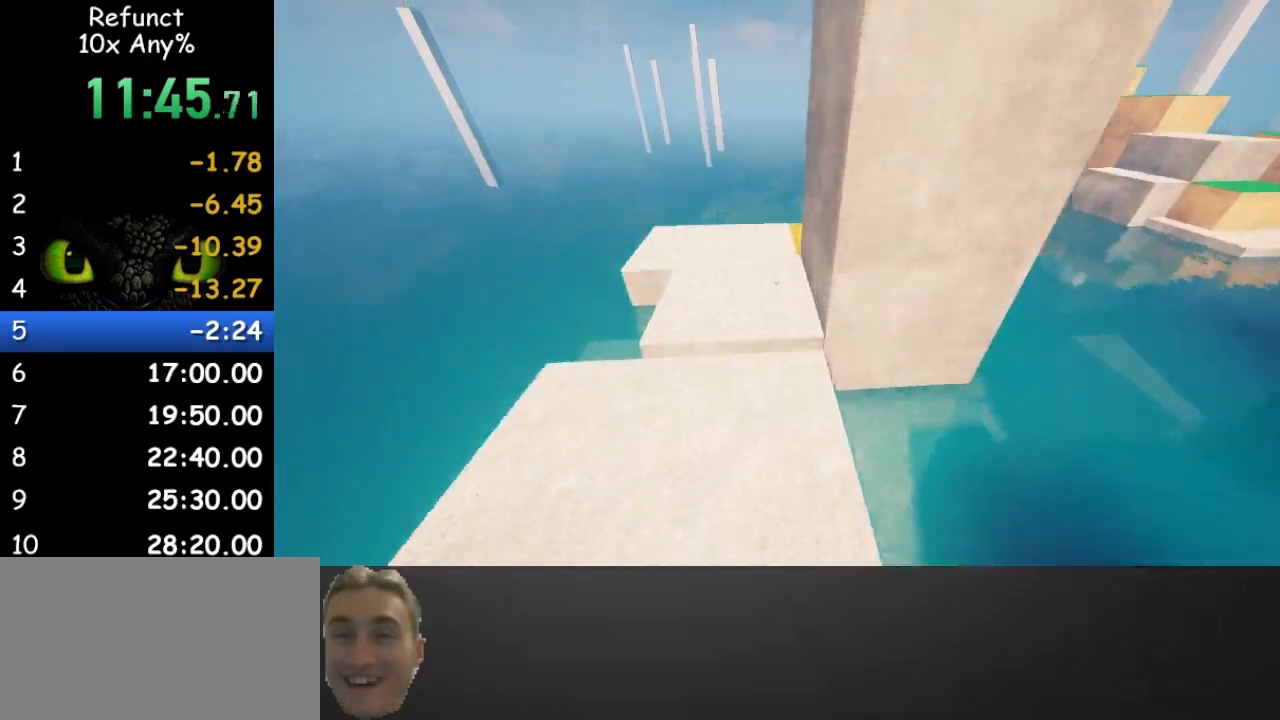
{"keys": ["space", "w"], "mouse": [], "events": [[100, "a", "up"]]}
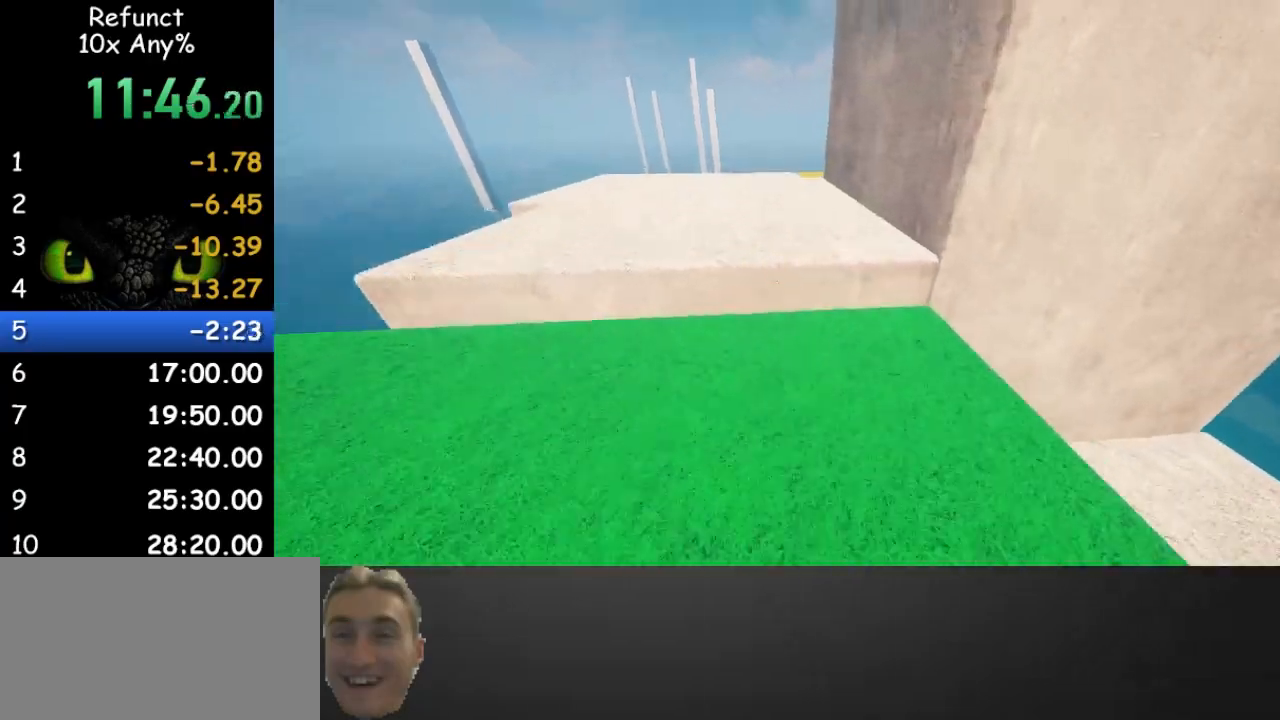
{"keys": ["space", "w"], "mouse": [], "events": []}
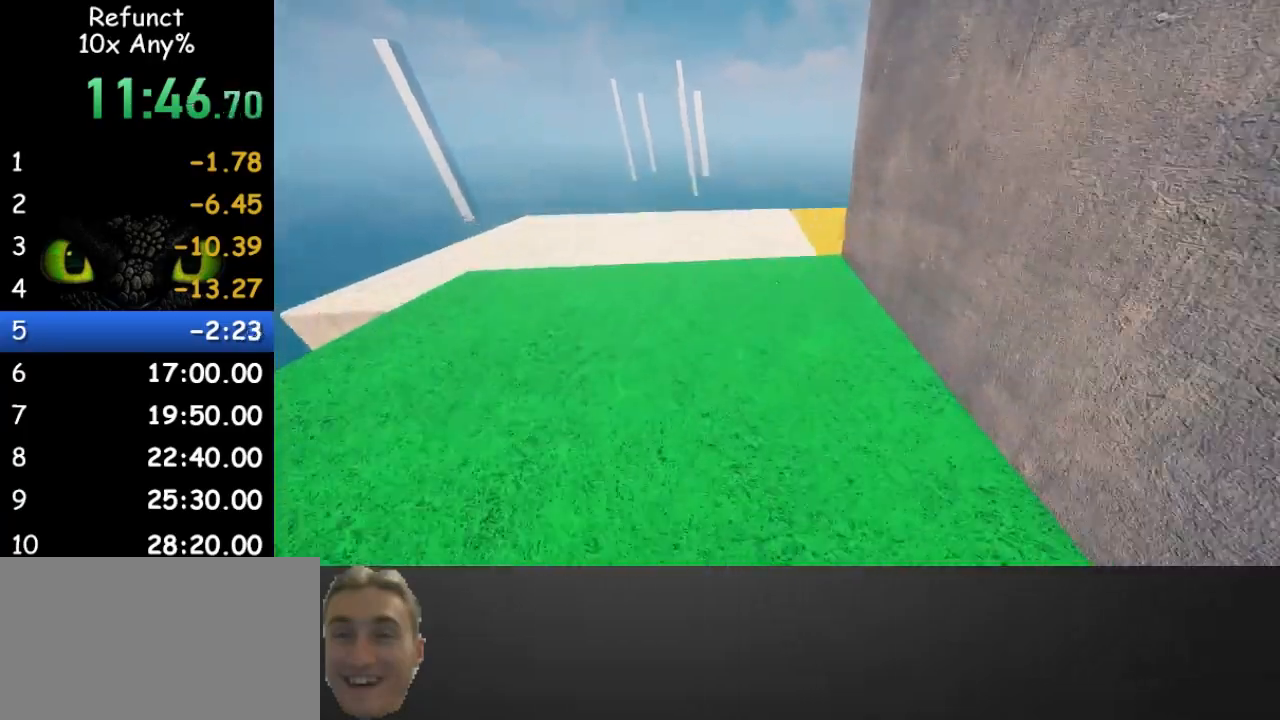
{"keys": ["space", "w"], "mouse": [], "events": []}
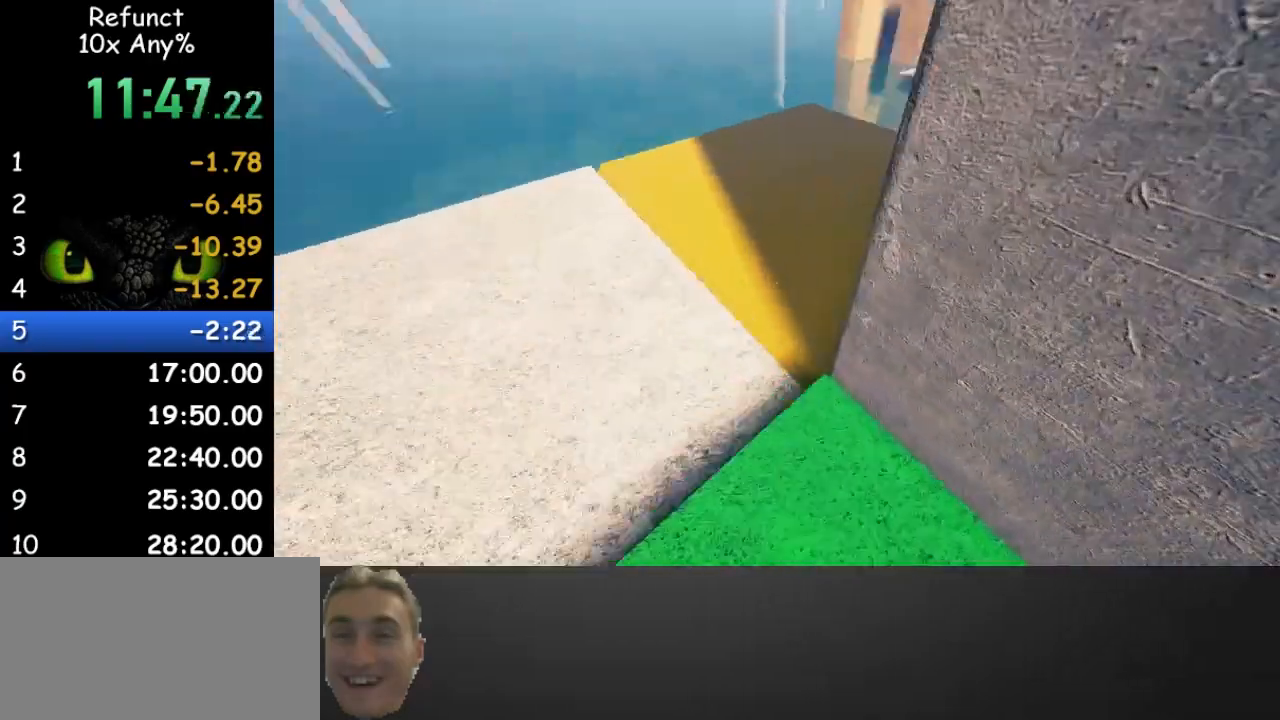
{"keys": ["space", "w"], "mouse": [], "events": []}
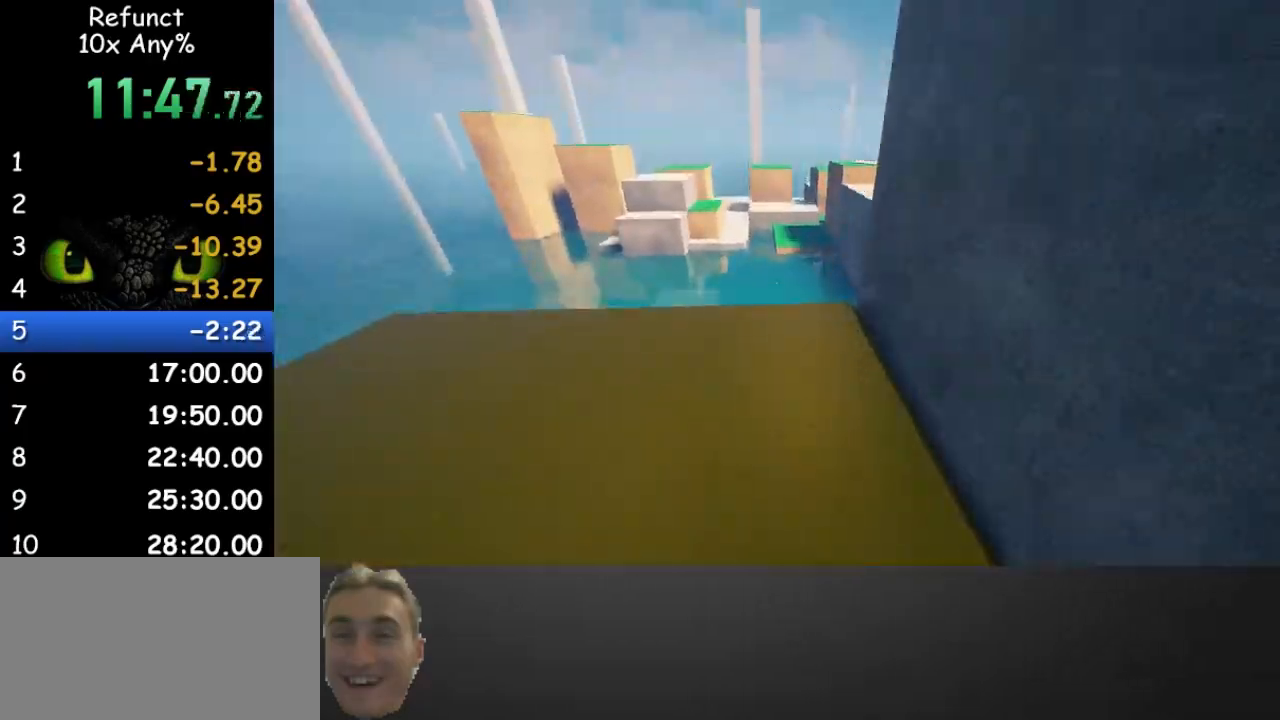
{"keys": ["d", "space", "w"], "mouse": [], "events": [[300, "d", "down"]]}
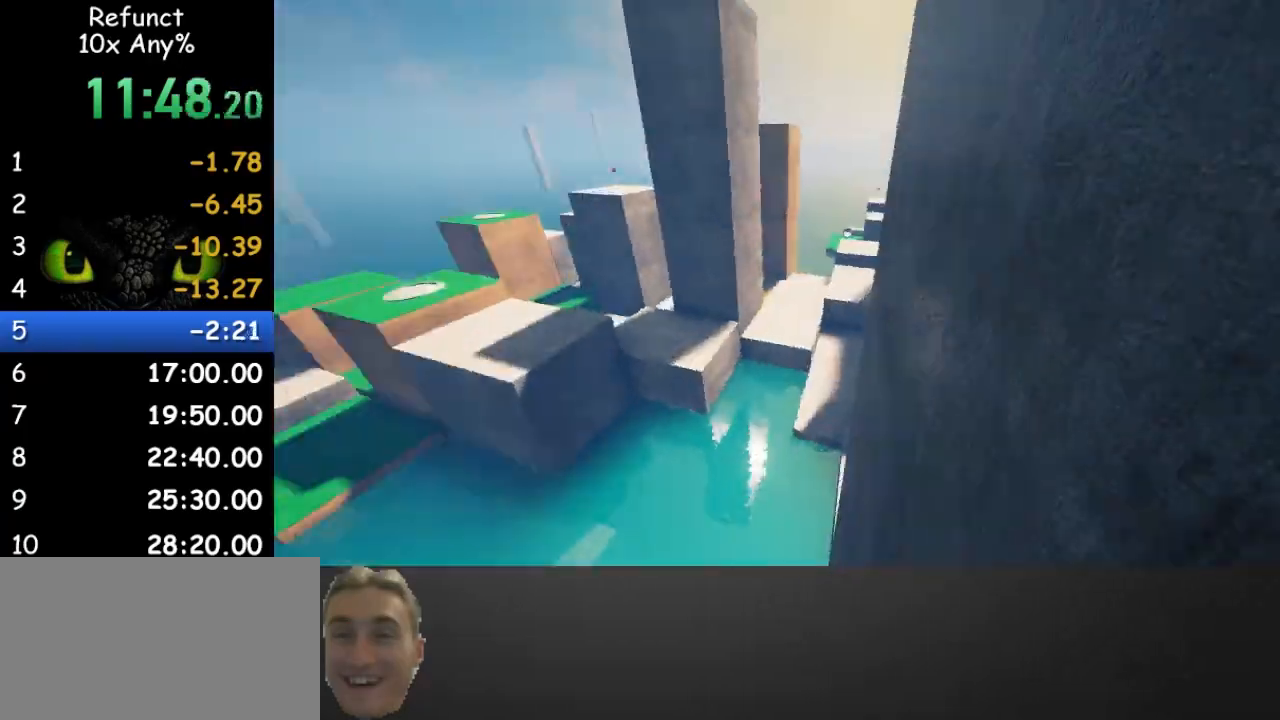
{"keys": ["a", "w"], "mouse": [], "events": [[400, "a", "down"], [467, "space", "up"], [500, "d", "up"]]}
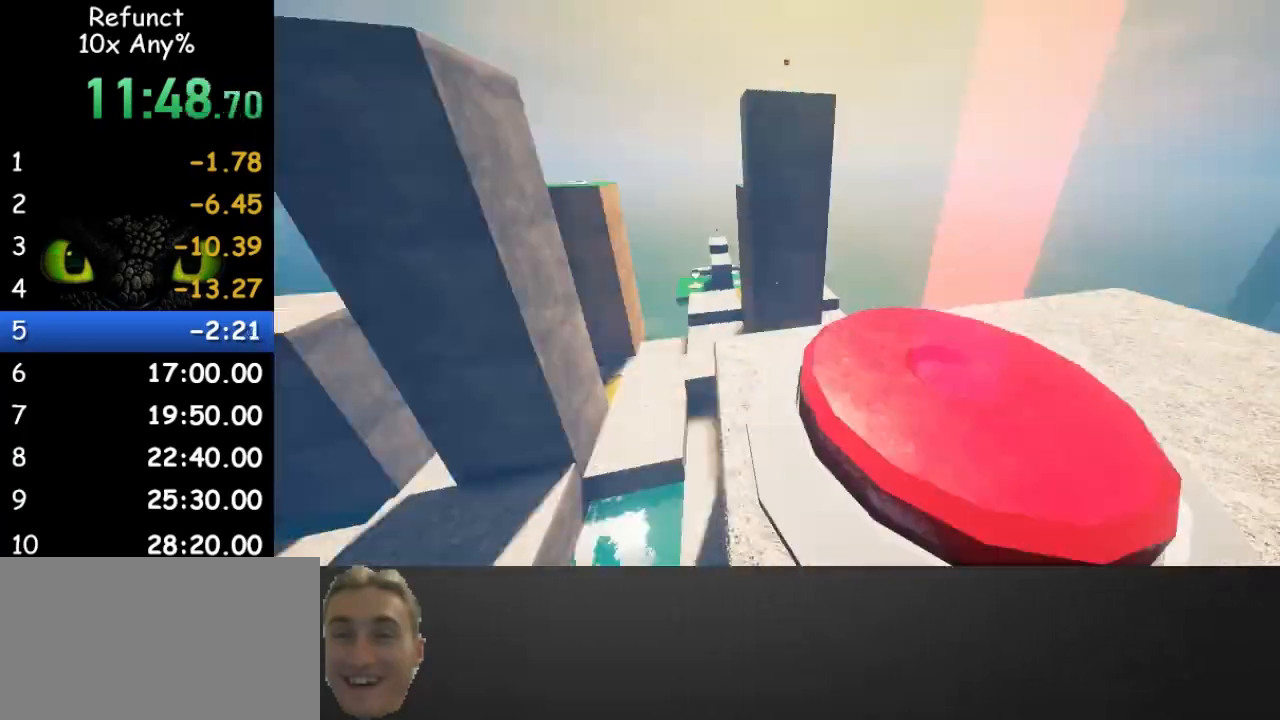
{"keys": ["w"], "mouse": [], "events": [[333, "a", "up"]]}
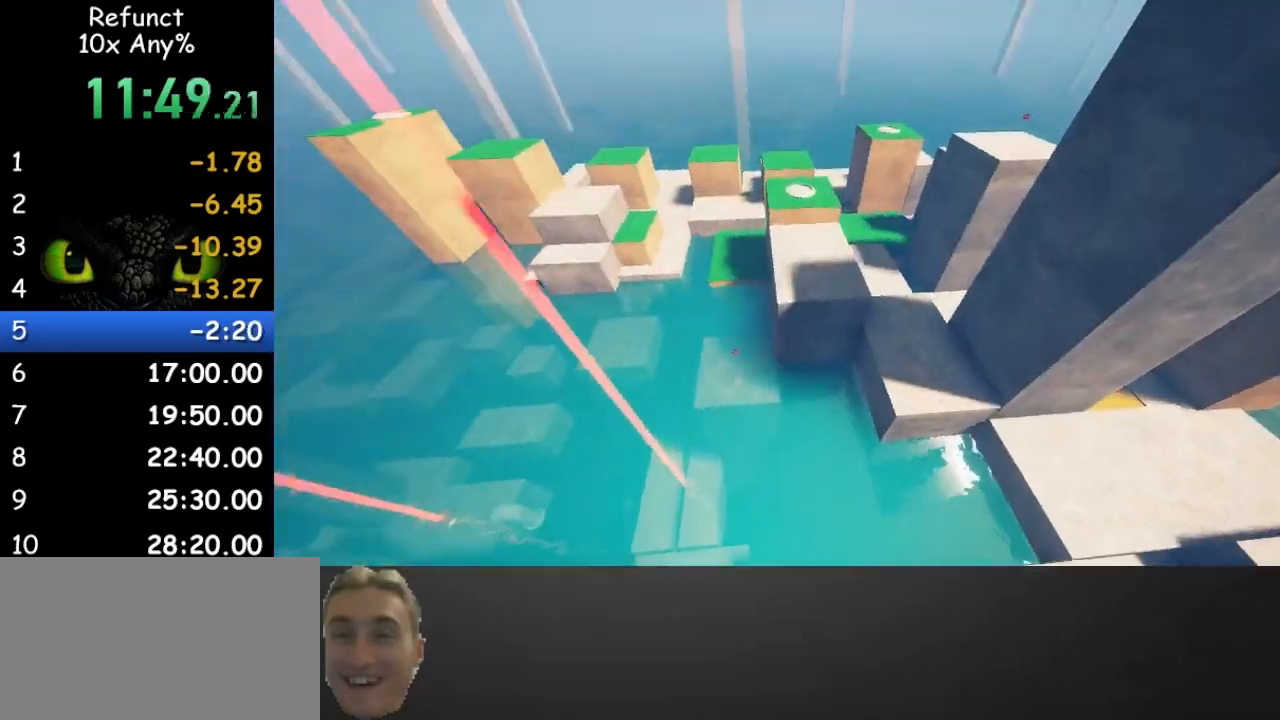
{"keys": ["a", "w"], "mouse": [], "events": [[33, "a", "down"]]}
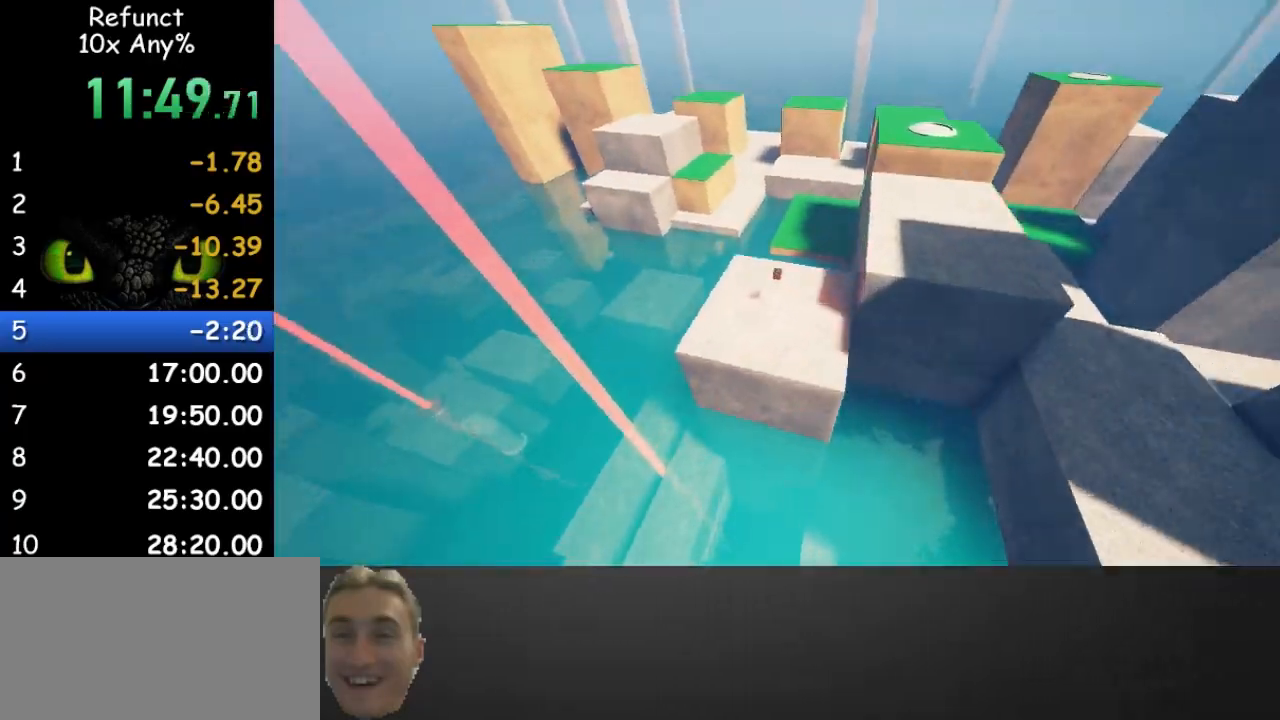
{"keys": ["a", "shift", "w"], "mouse": [], "events": [[133, "shift", "down"]]}
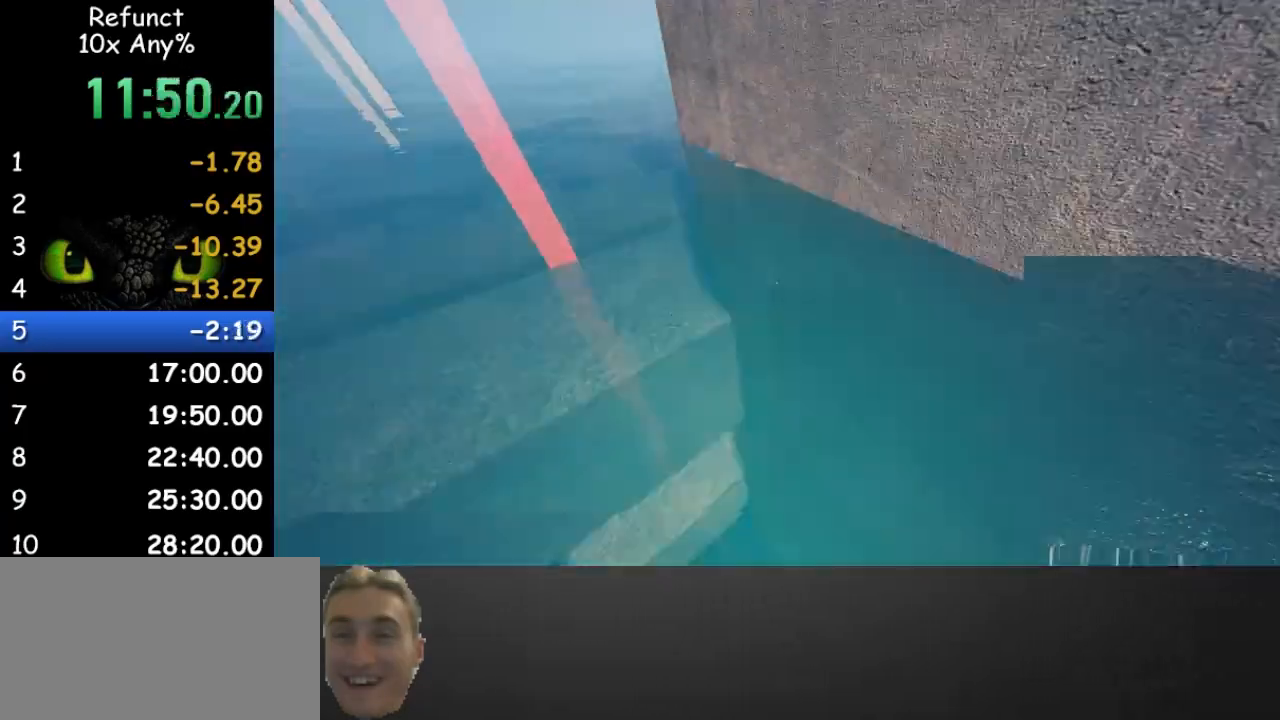
{"keys": ["a", "space", "w"], "mouse": [], "events": [[100, "shift", "up"], [100, "space", "down"]]}
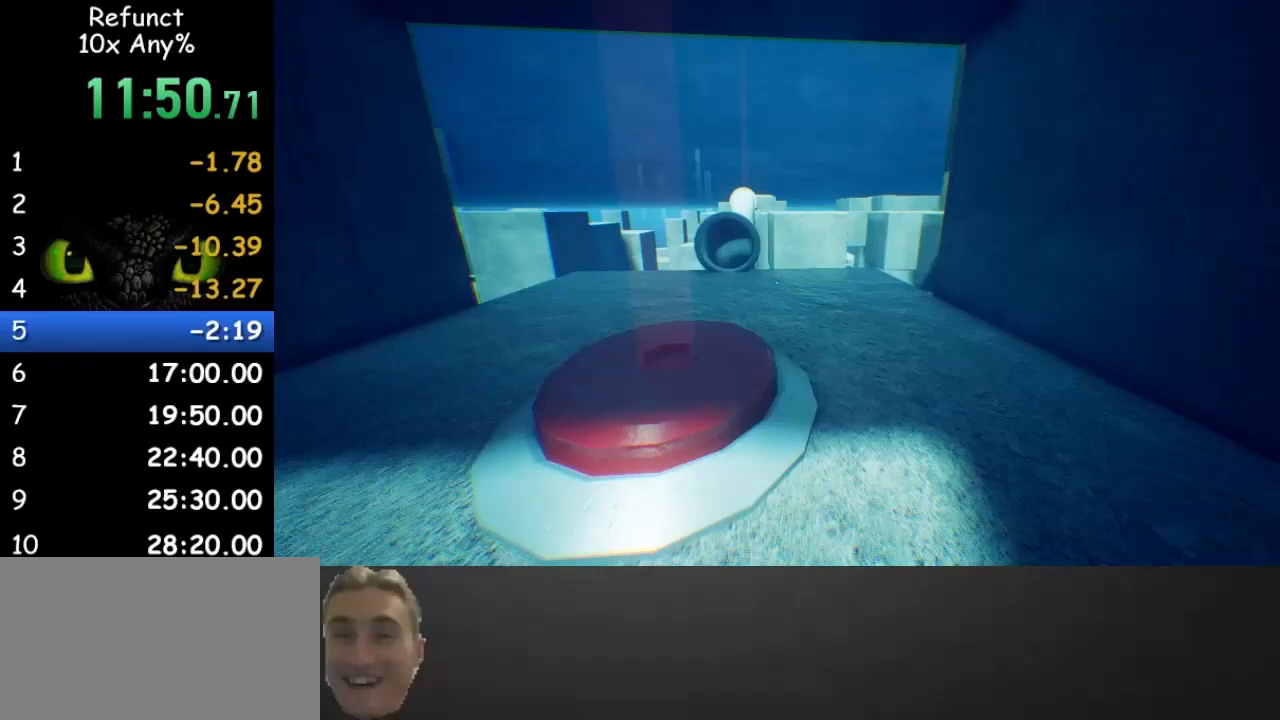
{"keys": ["w"], "mouse": [], "events": [[100, "a", "up"], [100, "space", "up"], [267, "a", "down"], [333, "a", "up"]]}
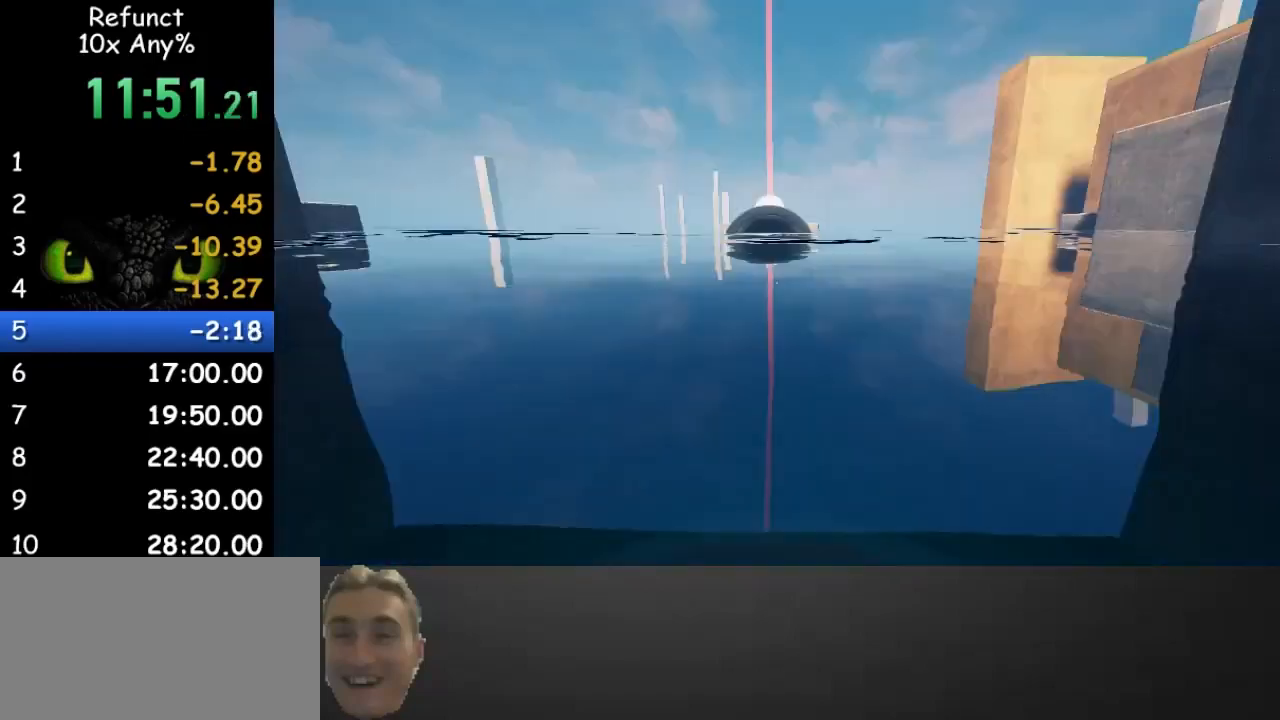
{"keys": ["w"], "mouse": [], "events": []}
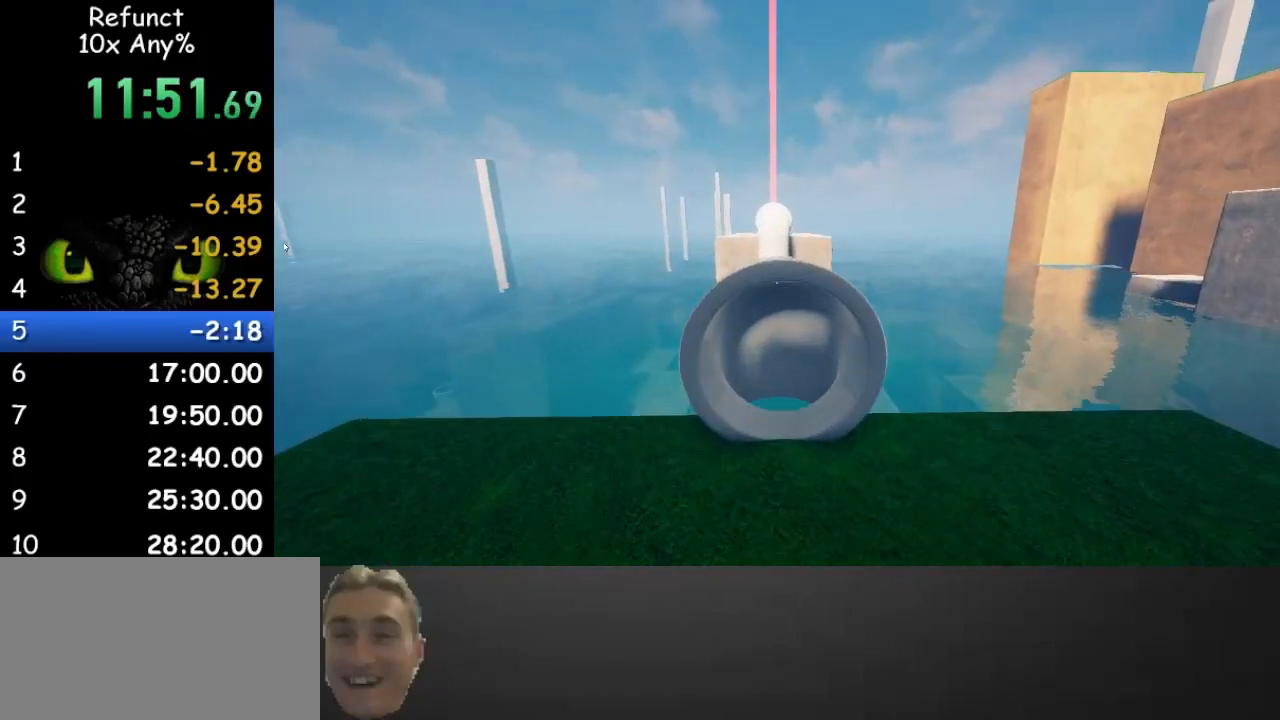
{"keys": ["w"], "mouse": [], "events": [[200, "space", "down"], [300, "space", "up"]]}
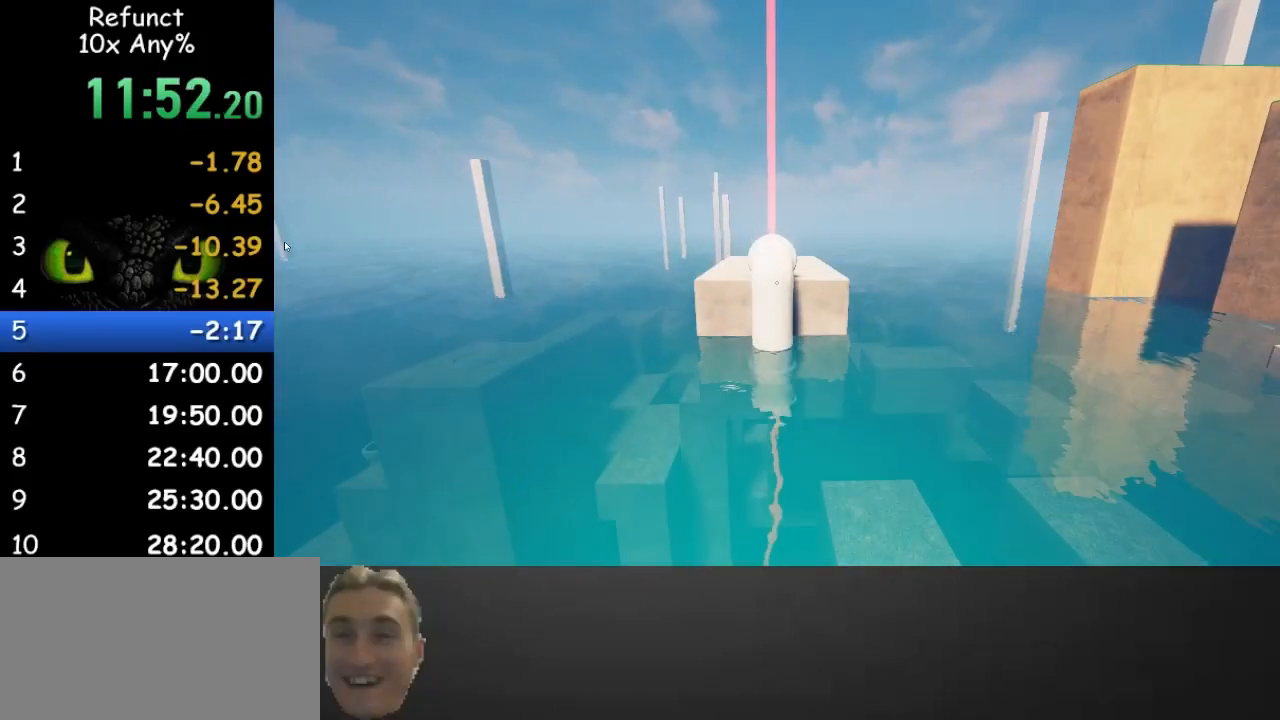
{"keys": ["space", "w"], "mouse": [], "events": [[300, "space", "down"]]}
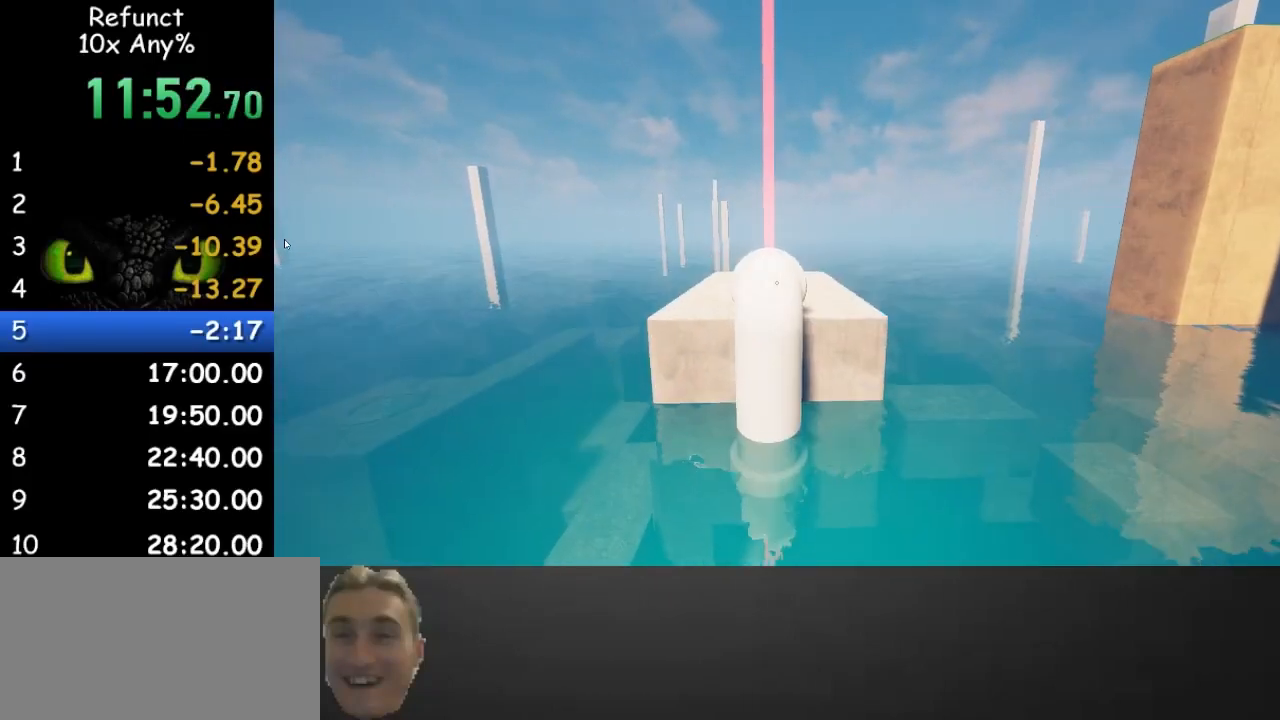
{"keys": ["space", "w"], "mouse": [], "events": []}
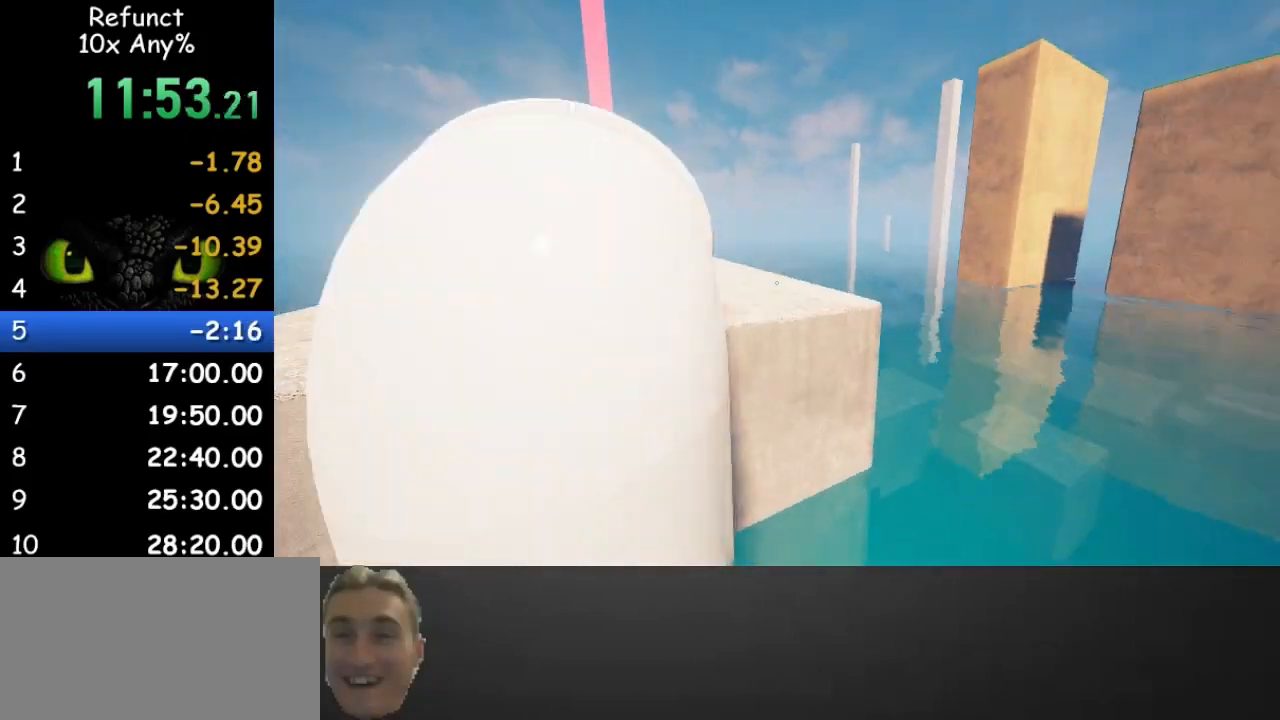
{"keys": ["w"], "mouse": [], "events": [[333, "space", "up"]]}
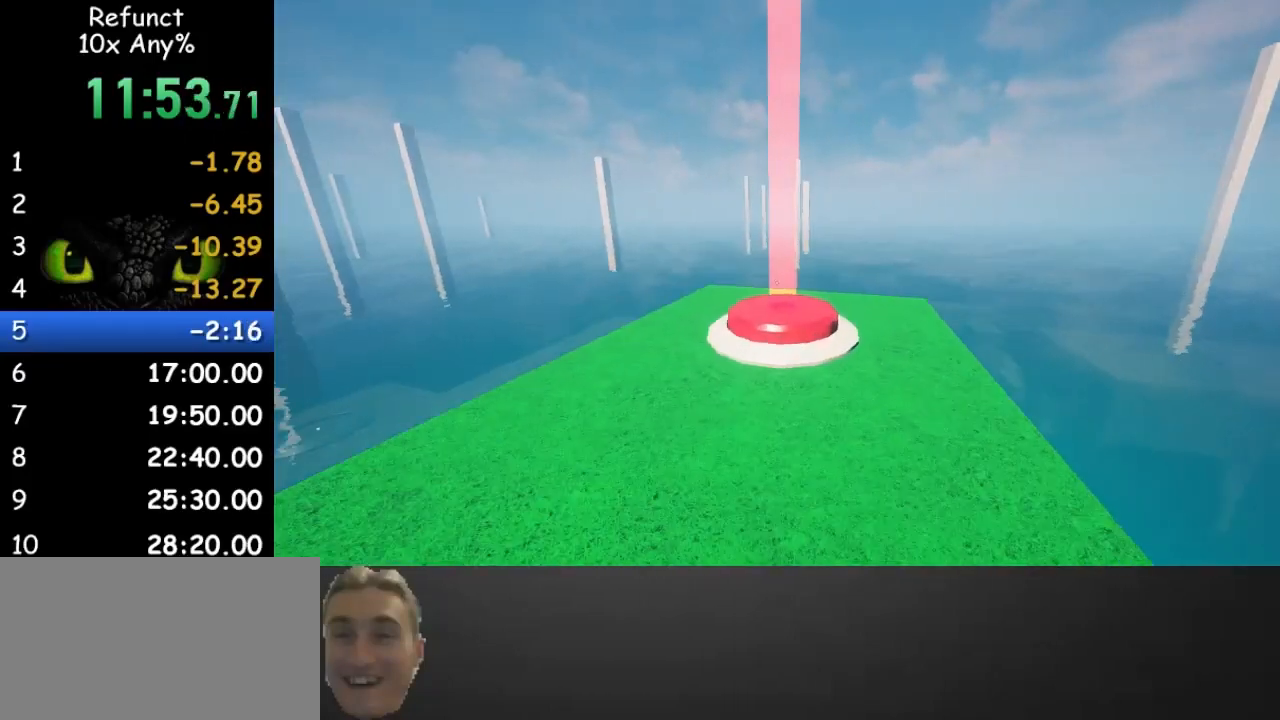
{"keys": ["d", "w"], "mouse": [], "events": [[300, "d", "down"]]}
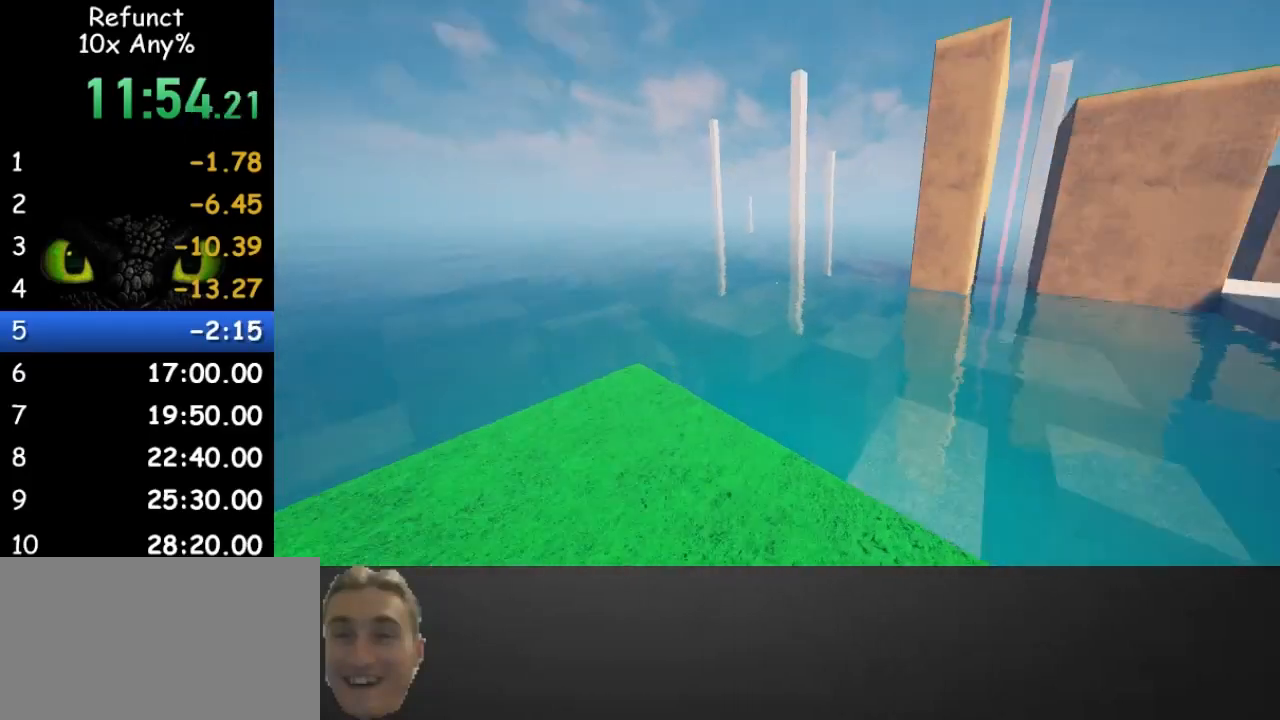
{"keys": ["w"], "mouse": [], "events": [[233, "d", "up"], [300, "space", "down"], [500, "space", "up"]]}
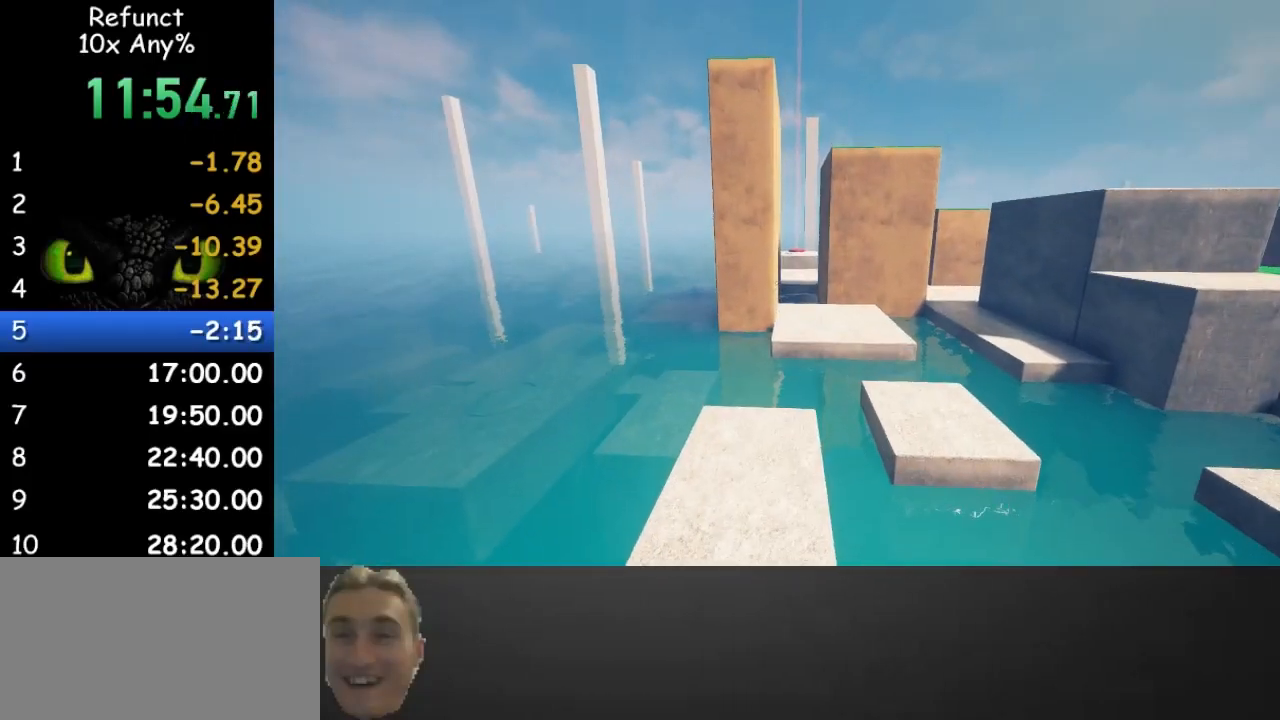
{"keys": ["w"], "mouse": [], "events": []}
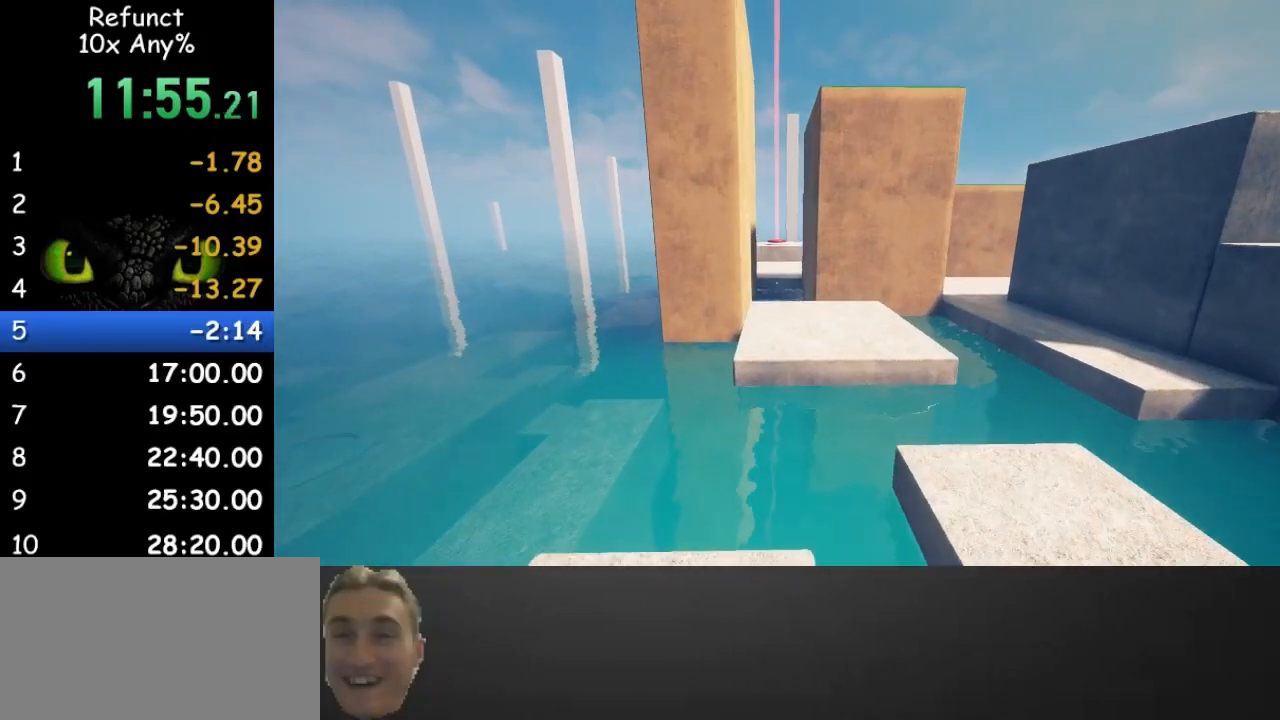
{"keys": ["space", "w"], "mouse": [], "events": [[333, "space", "down"]]}
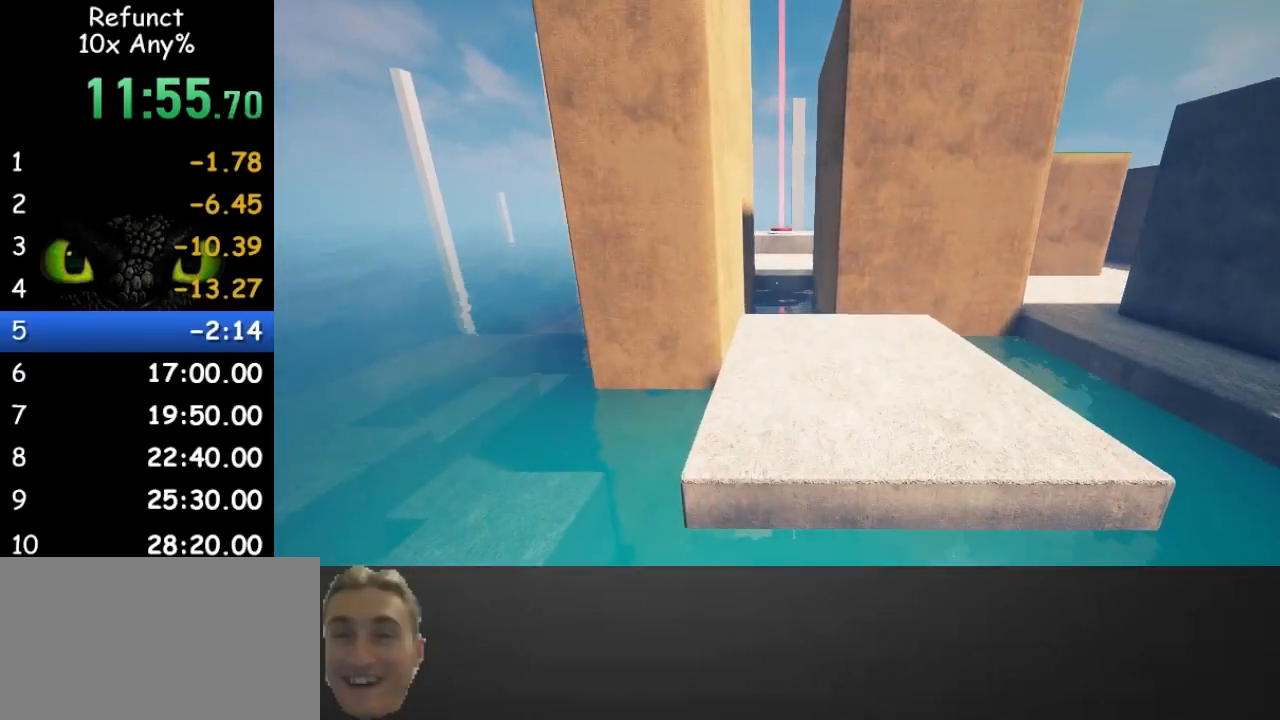
{"keys": ["w"], "mouse": [], "events": [[33, "space", "up"]]}
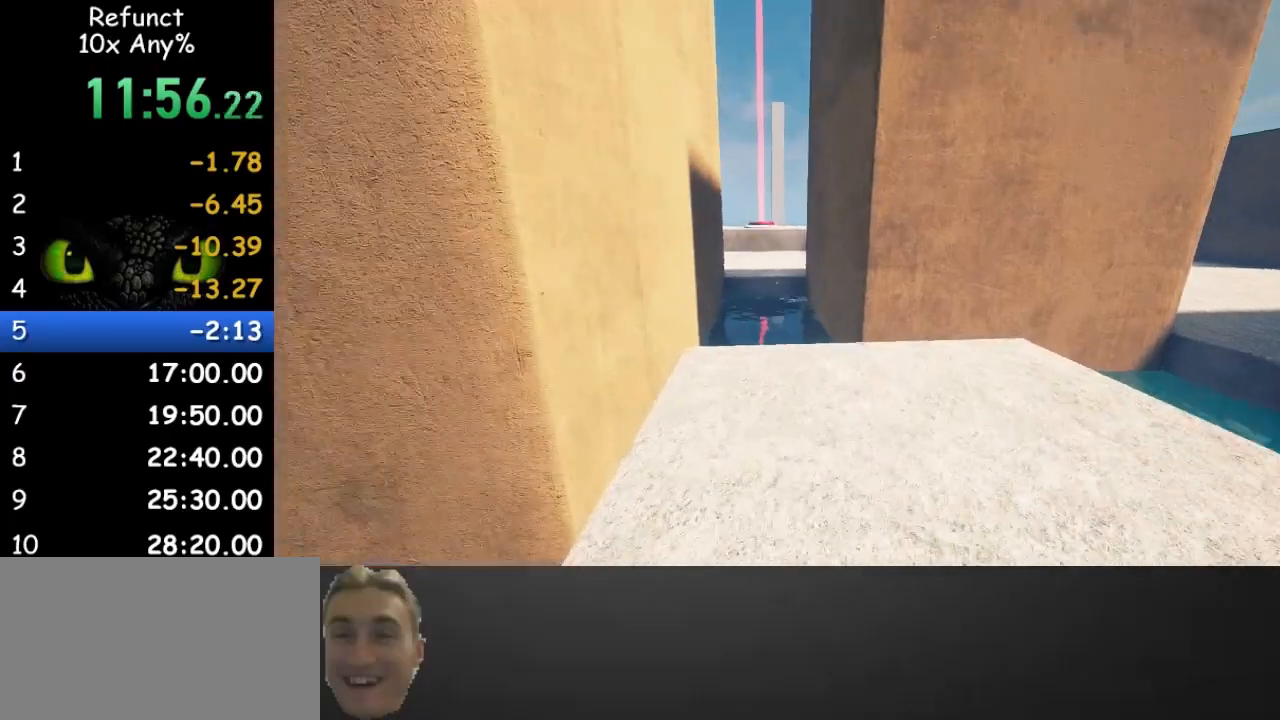
{"keys": ["w"], "mouse": [], "events": []}
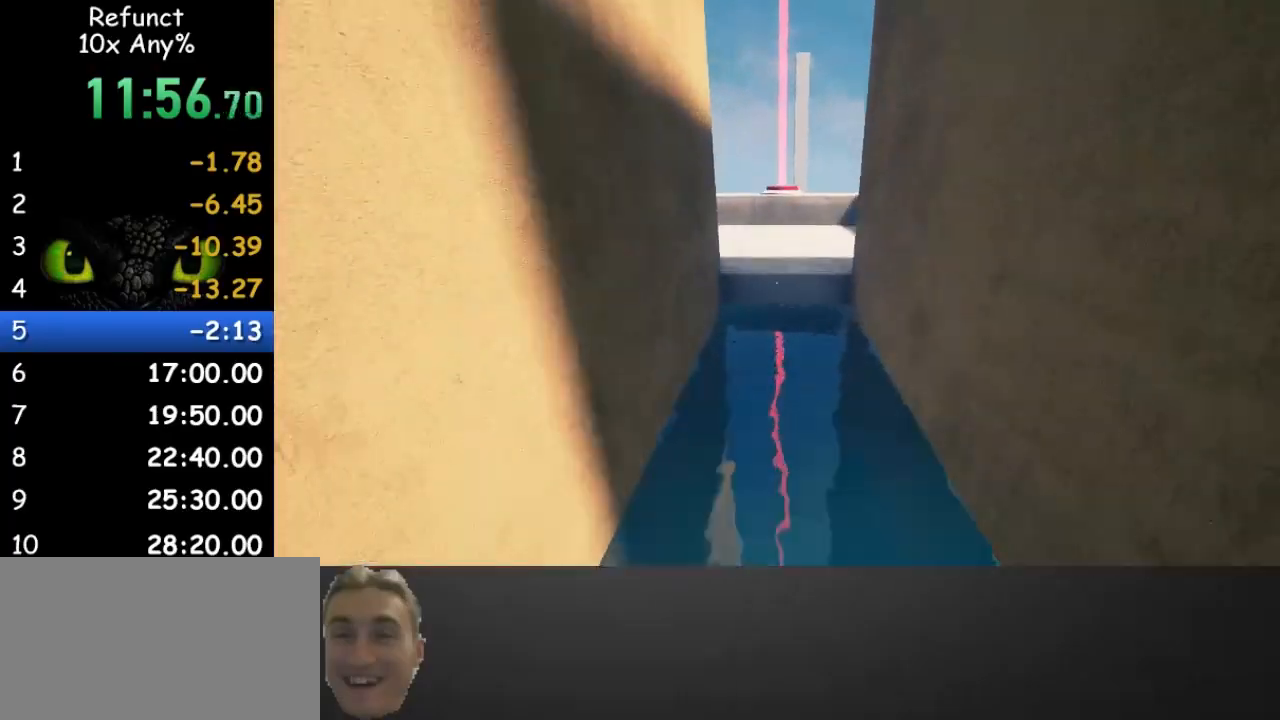
{"keys": ["w"], "mouse": [], "events": [[100, "space", "down"], [300, "space", "up"], [333, "d", "down"], [500, "d", "up"]]}
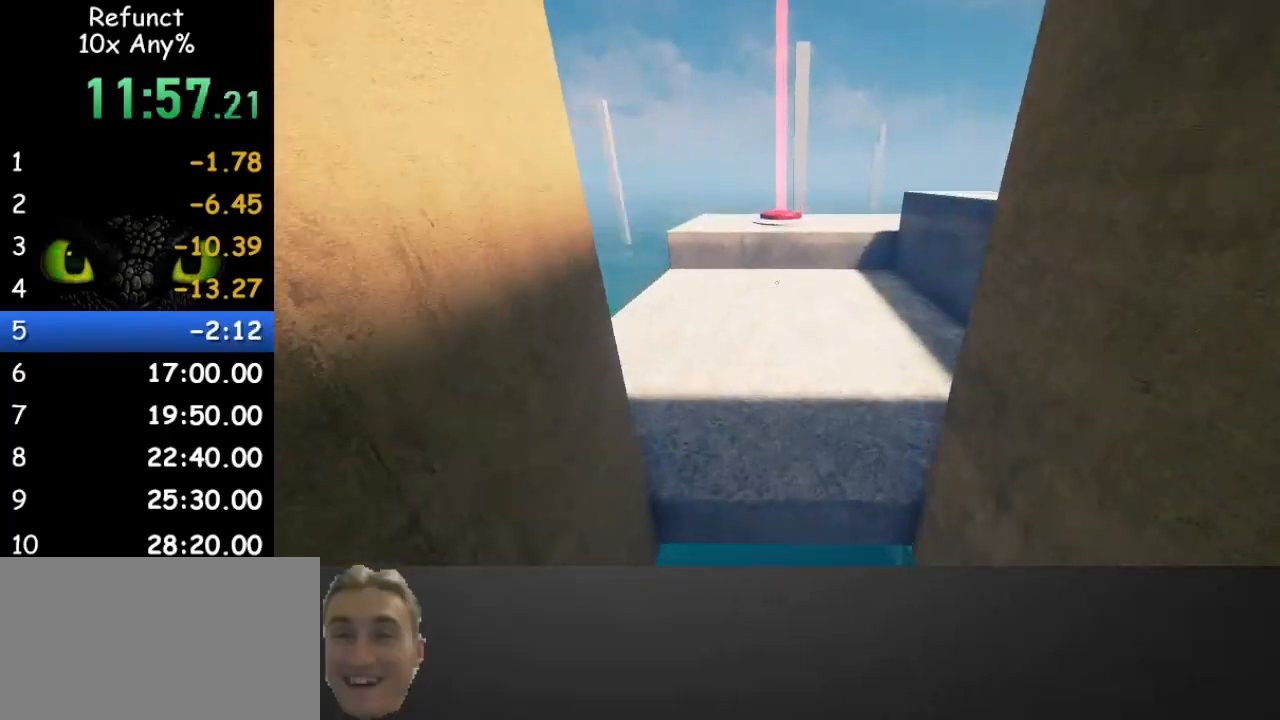
{"keys": ["w"], "mouse": [], "events": []}